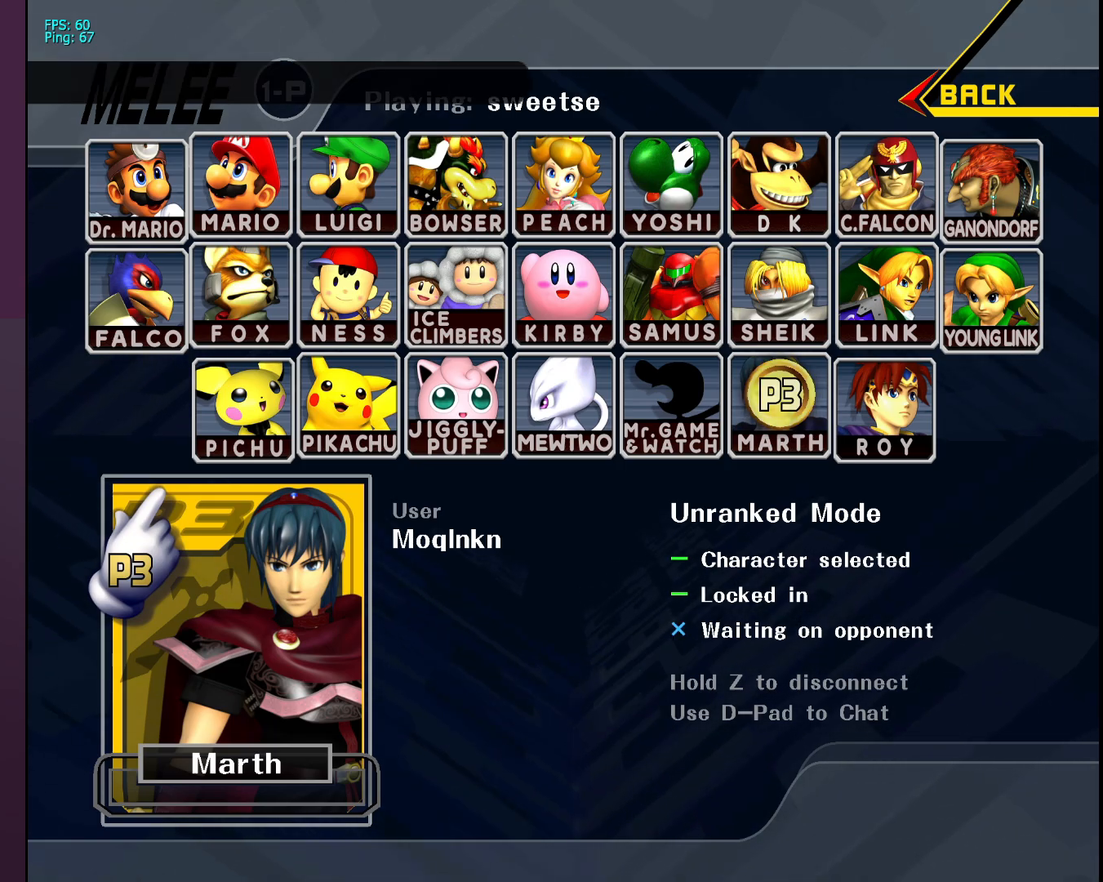
Gameplay with a controller (Nintendo layout); each line is a JSON object with the inputs held at the frame after it. "events" lists button and stick changes between this image and that frame as [ms after this image, input, new state], when the widget could be followed in between. Not read: L3 R3.
{"buttons": [], "left_stick": "center", "right_stick": "center", "events": []}
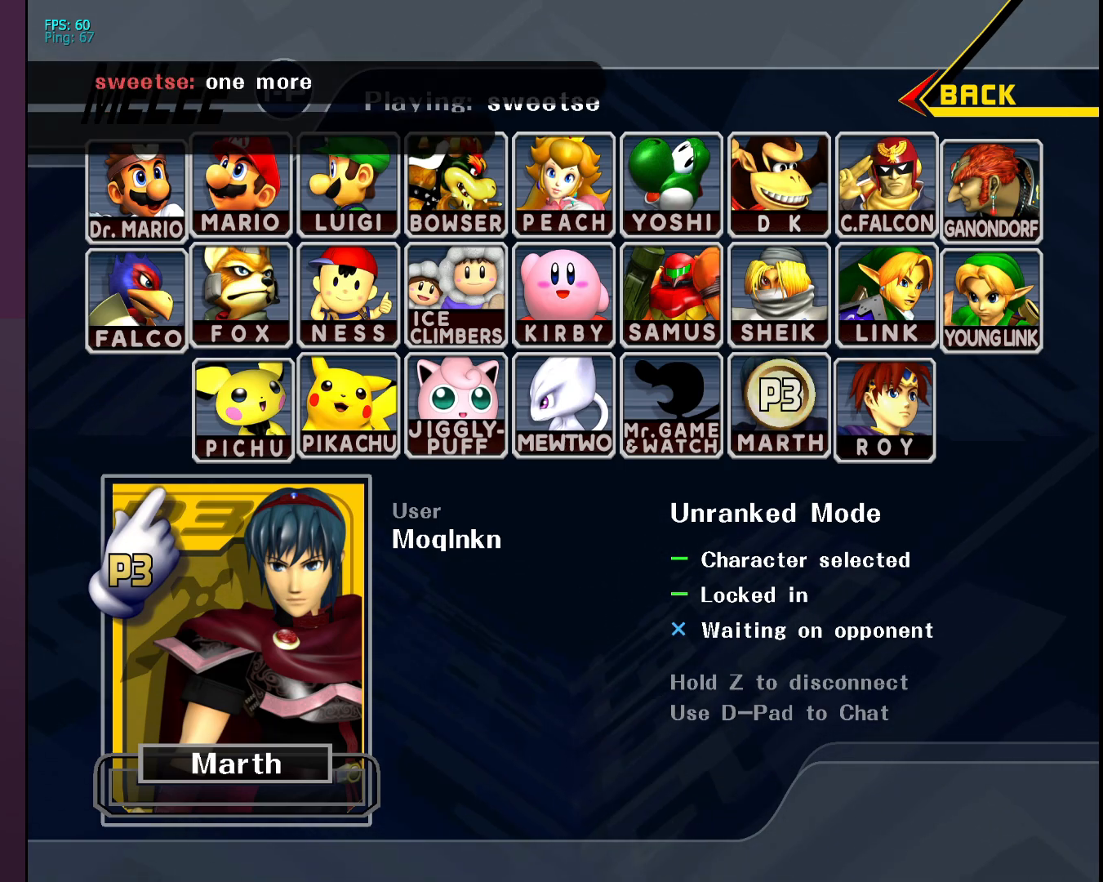
{"buttons": [], "left_stick": "center", "right_stick": "center", "events": []}
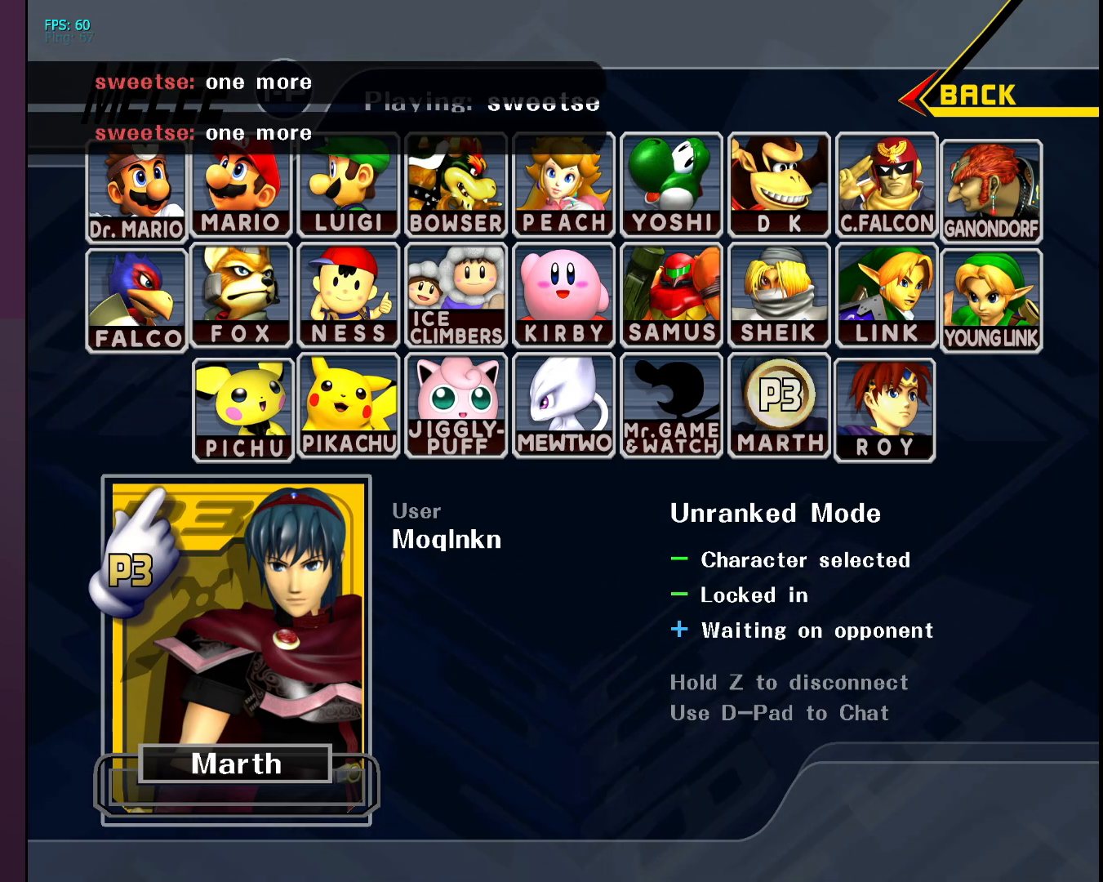
{"buttons": [], "left_stick": "center", "right_stick": "center", "events": []}
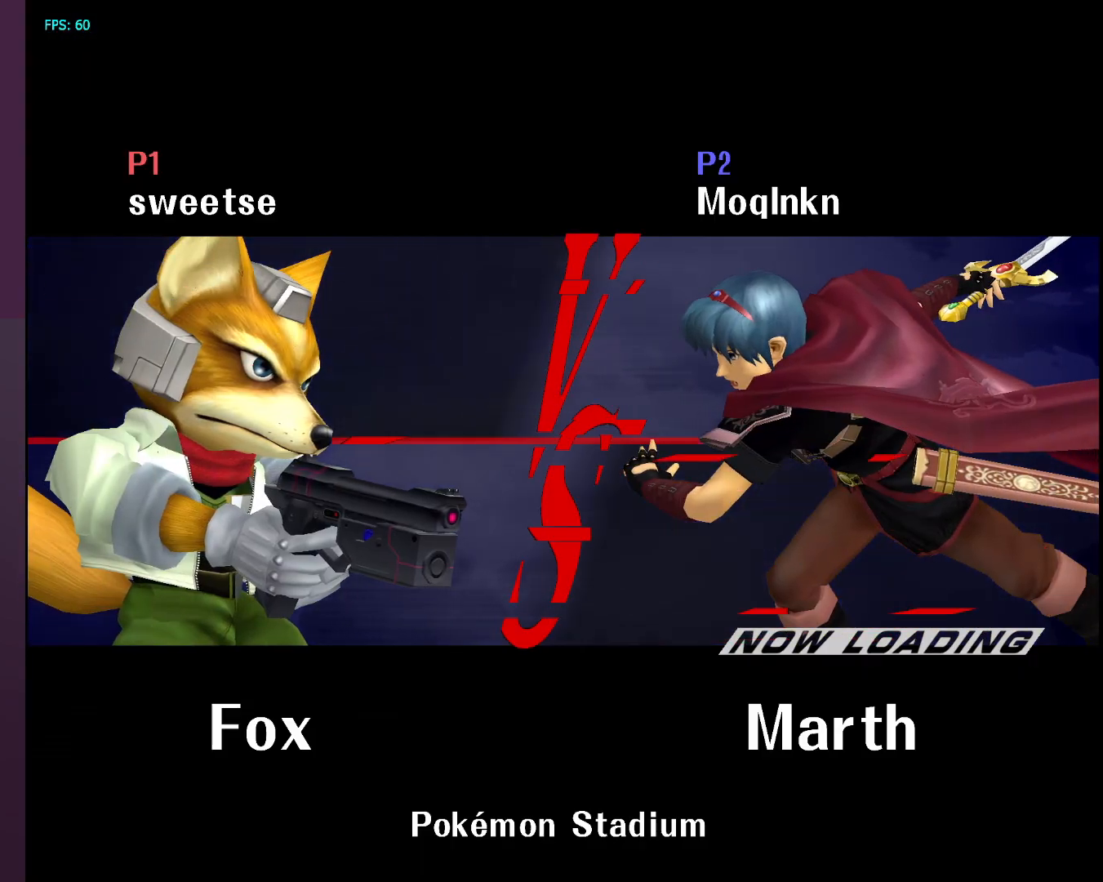
{"buttons": [], "left_stick": "center", "right_stick": "center", "events": []}
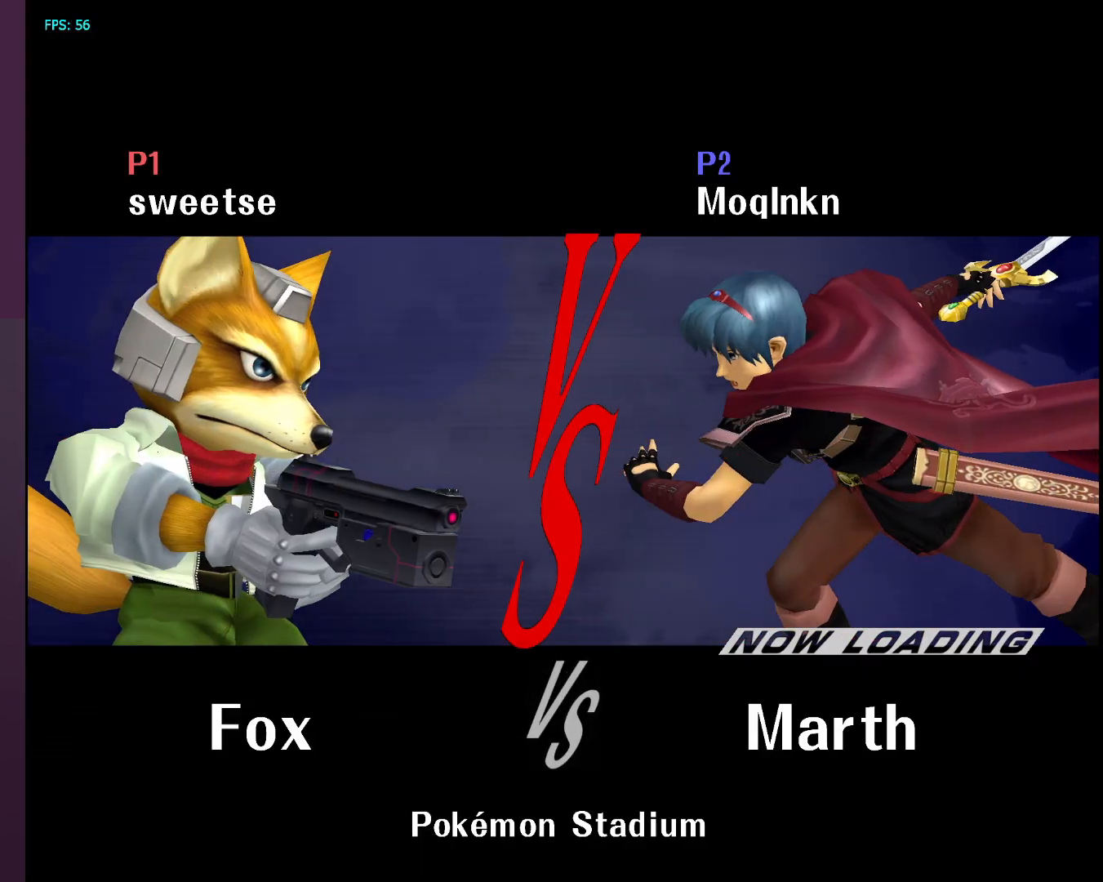
{"buttons": [], "left_stick": "up-right", "right_stick": "center", "events": [[133, "left_stick", "down"], [267, "left_stick", "up-right"], [333, "left_stick", "up-left"], [383, "left_stick", "down-left"], [450, "left_stick", "down-right"], [500, "left_stick", "up-right"]]}
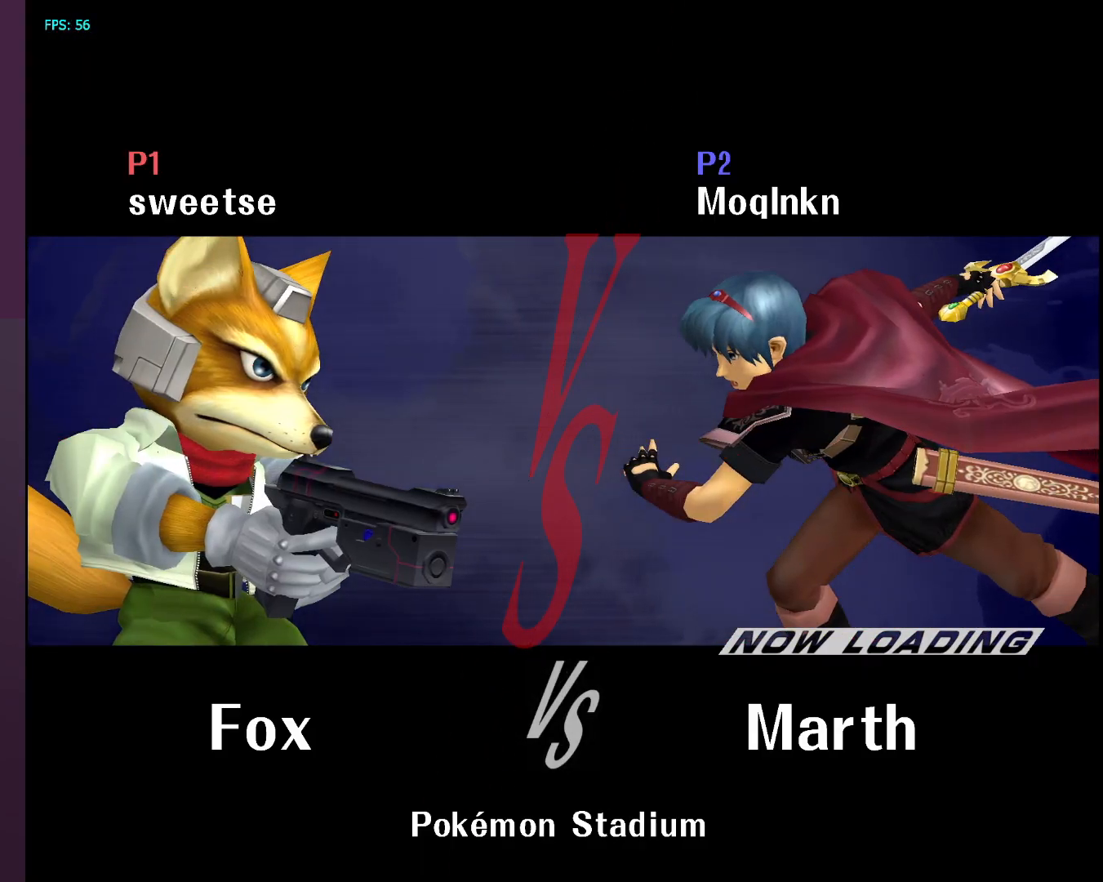
{"buttons": [], "left_stick": "center", "right_stick": "center", "events": [[50, "left_stick", "up-left"], [117, "left_stick", "down"], [200, "left_stick", "up-right"], [250, "left_stick", "up-left"], [367, "left_stick", "center"]]}
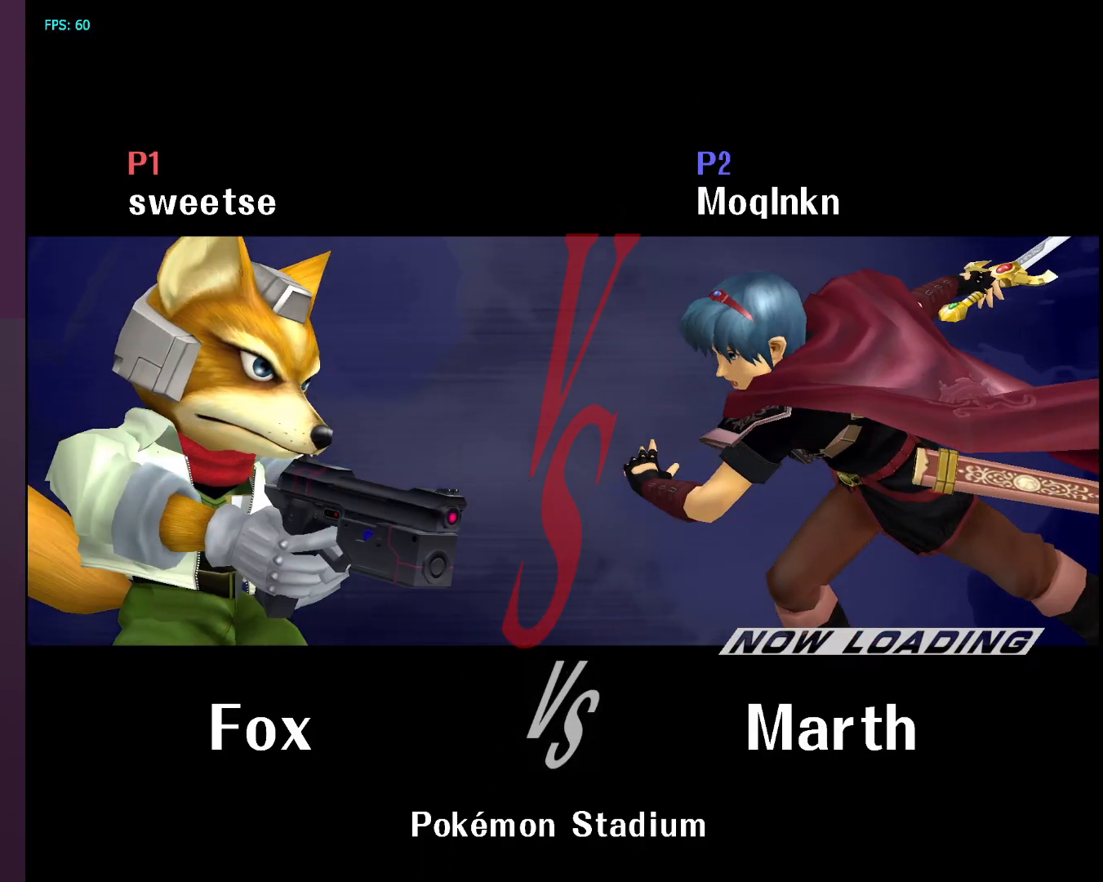
{"buttons": [], "left_stick": "center", "right_stick": "center", "events": [[100, "right_stick", "down-right"], [167, "right_stick", "center"]]}
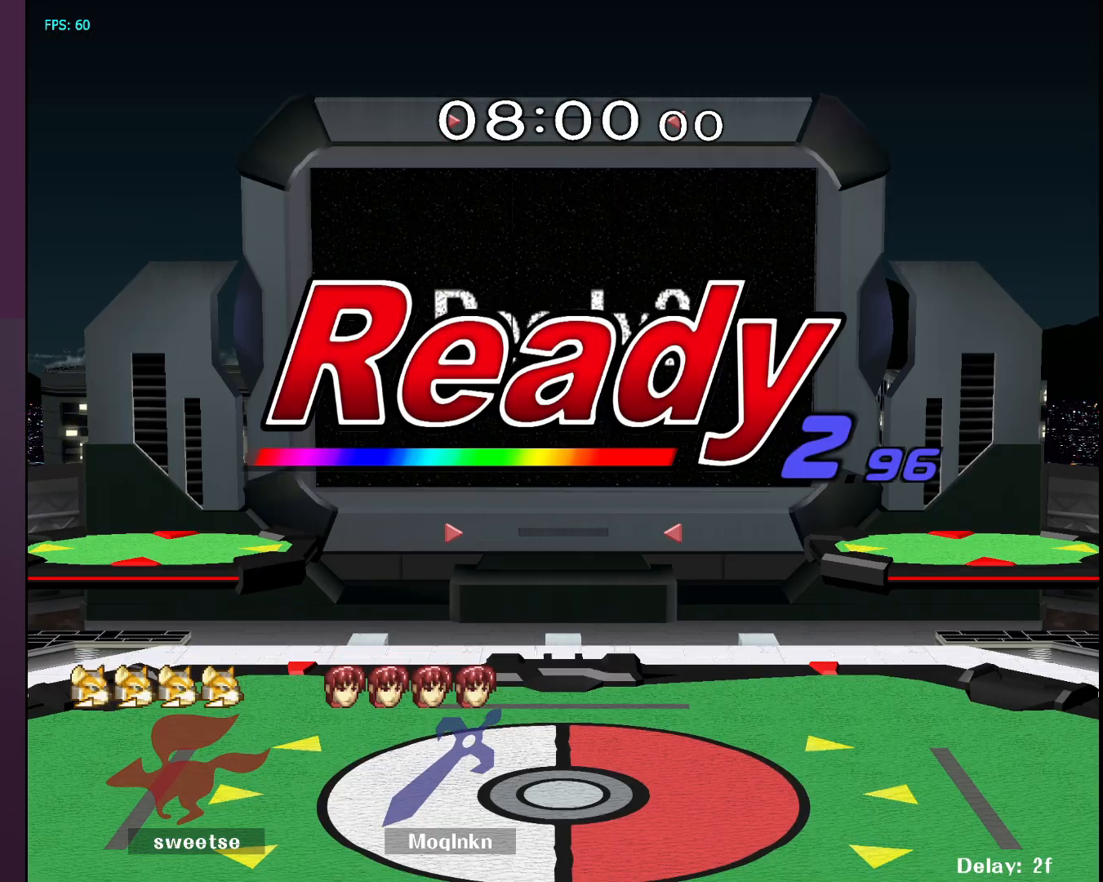
{"buttons": [], "left_stick": "center", "right_stick": "center", "events": []}
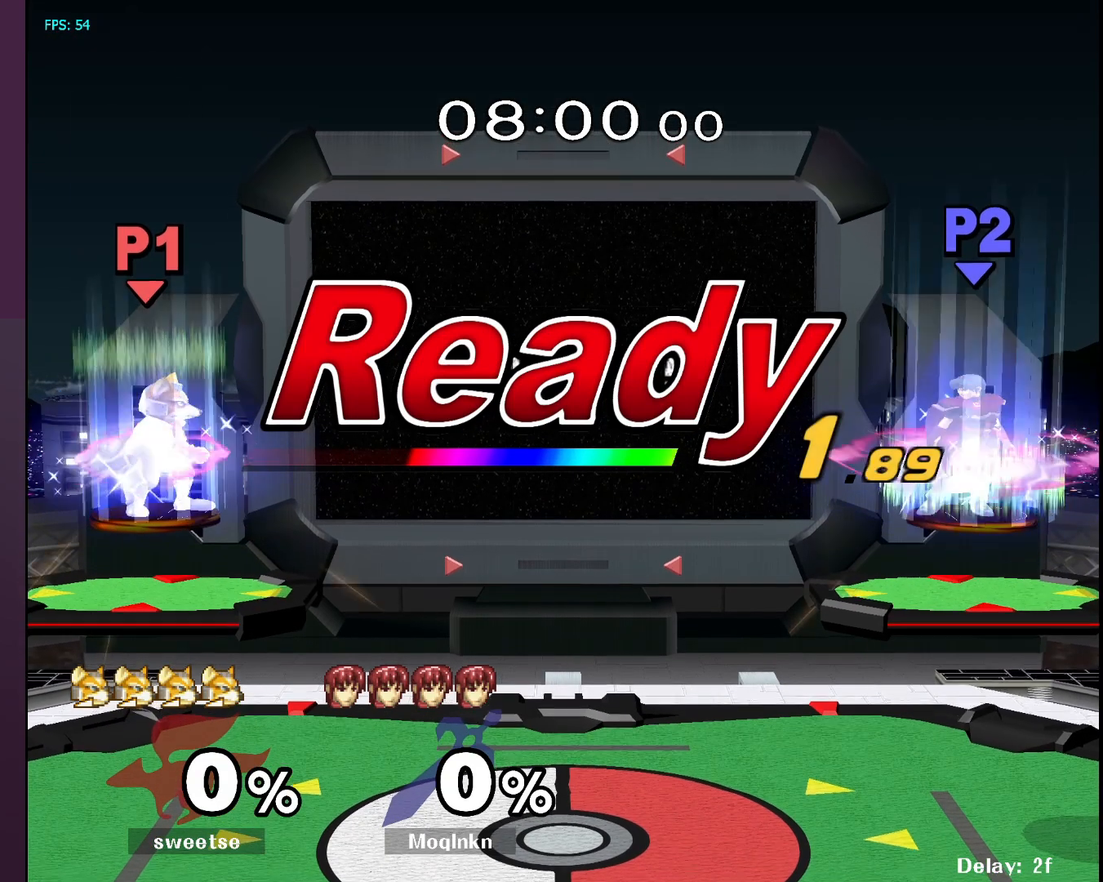
{"buttons": [], "left_stick": "center", "right_stick": "center", "events": []}
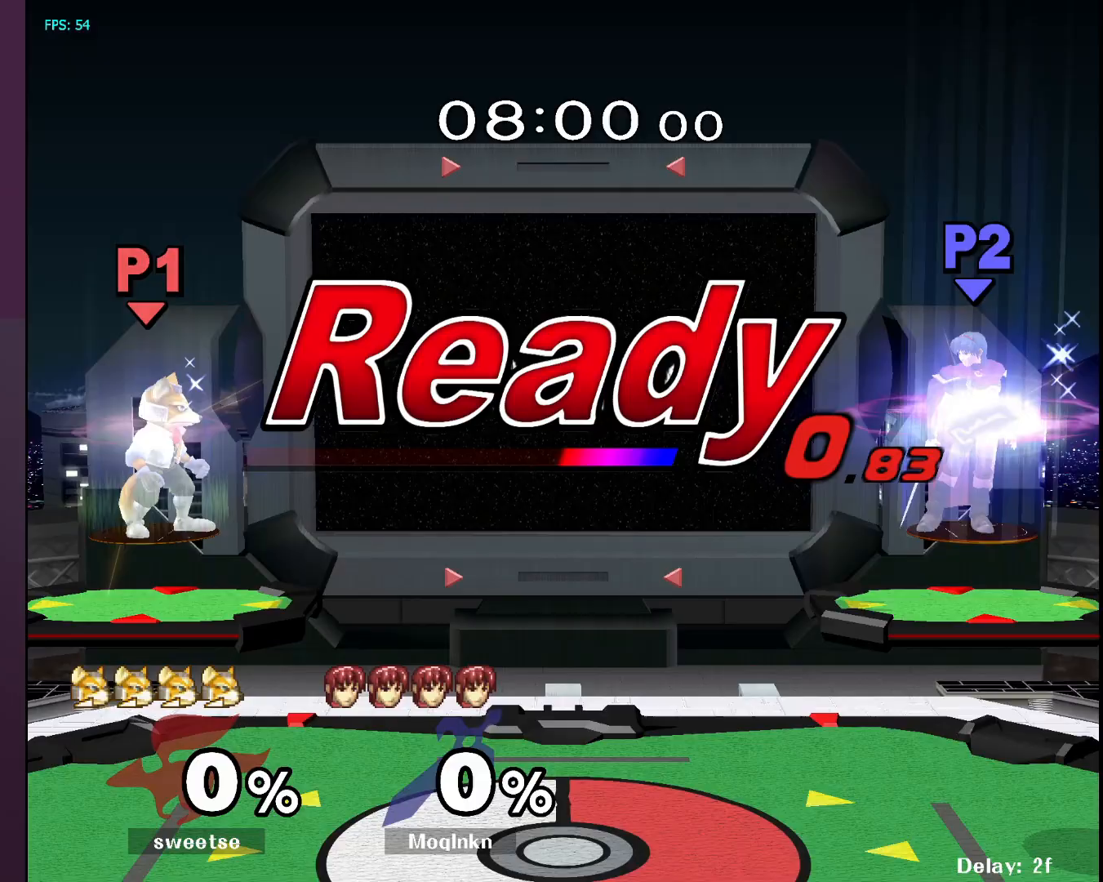
{"buttons": [], "left_stick": "left", "right_stick": "center", "events": [[333, "left_stick", "down-left"], [450, "left_stick", "center"], [500, "left_stick", "left"]]}
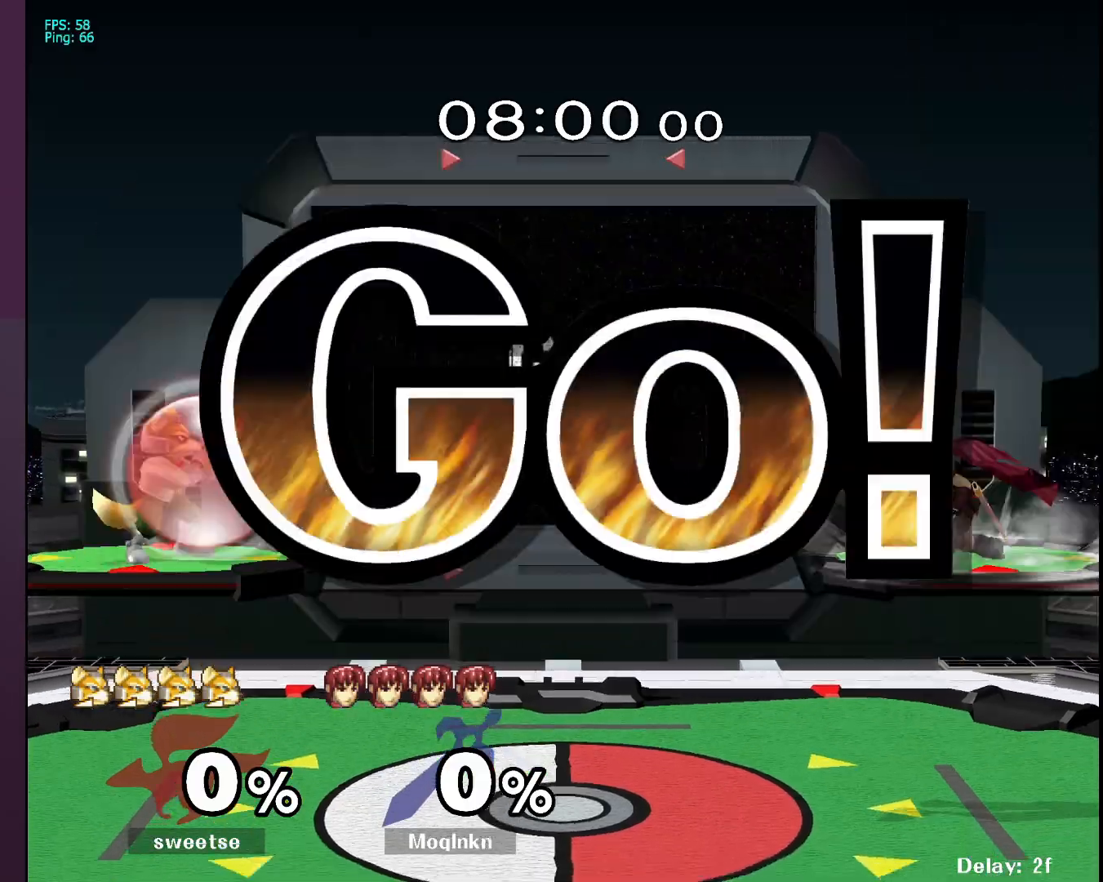
{"buttons": [], "left_stick": "center", "right_stick": "center", "events": [[150, "left_stick", "down"], [250, "left_stick", "center"], [350, "Y", "down"], [350, "left_stick", "down"], [400, "Y", "up"], [433, "left_stick", "center"]]}
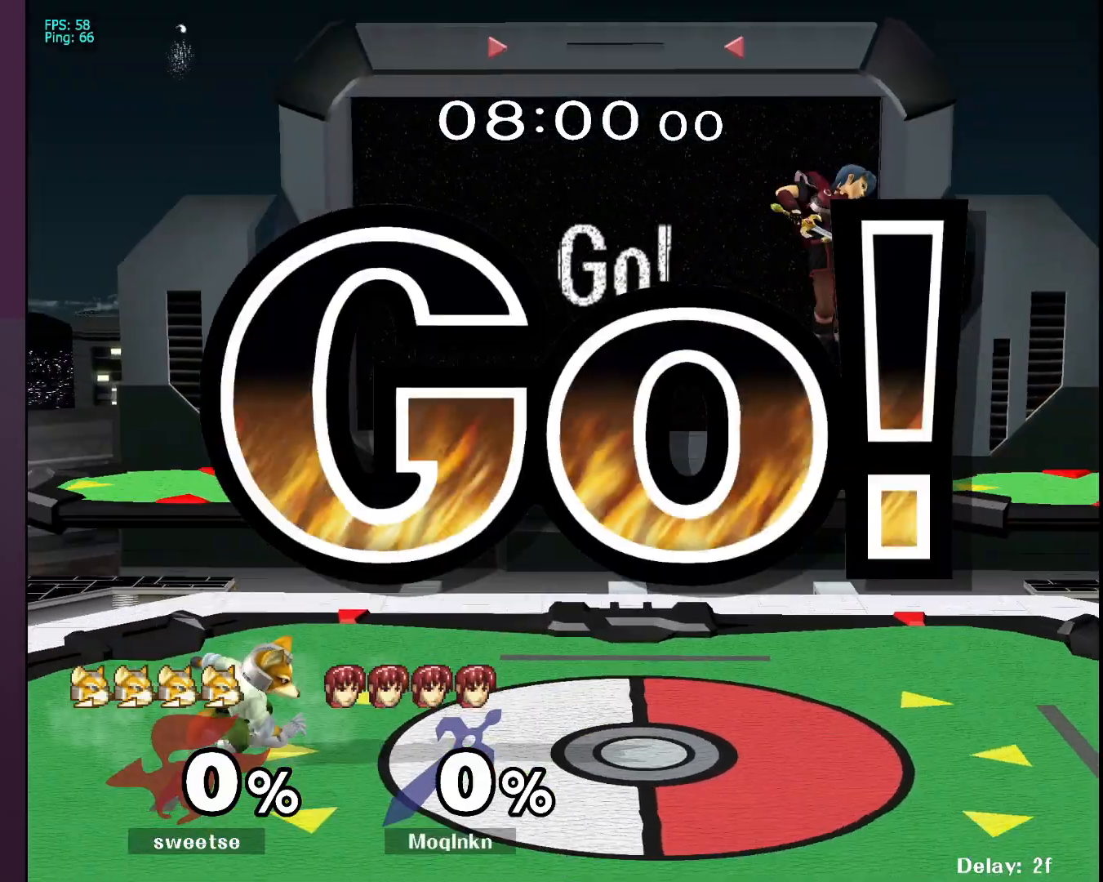
{"buttons": [], "left_stick": "down", "right_stick": "center", "events": [[33, "left_stick", "right"], [133, "left_stick", "center"], [217, "left_stick", "right"], [317, "left_stick", "down-left"], [467, "left_stick", "down"]]}
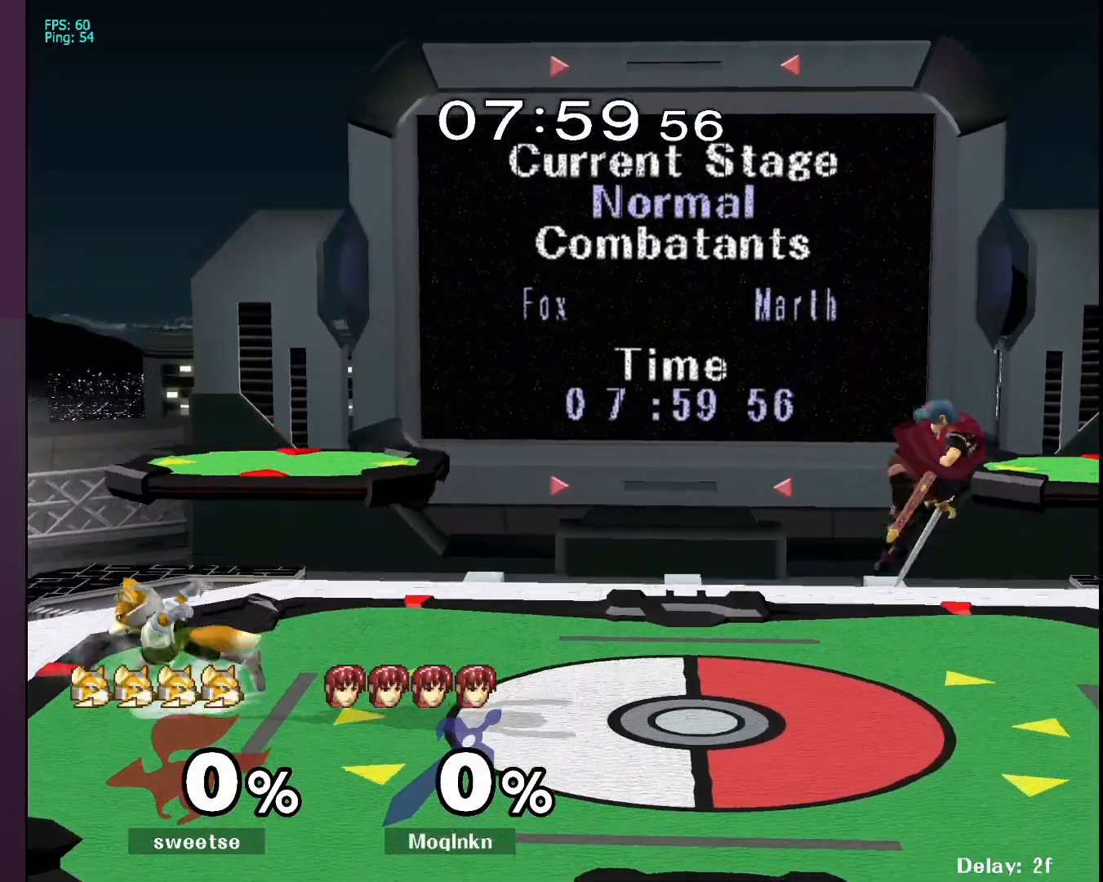
{"buttons": [], "left_stick": "right", "right_stick": "left", "events": [[50, "right_stick", "left"], [100, "left_stick", "center"], [117, "L1", "down"], [133, "right_stick", "center"], [250, "L1", "up"], [283, "Y", "down"], [333, "Y", "up"], [450, "right_stick", "left"], [483, "left_stick", "right"]]}
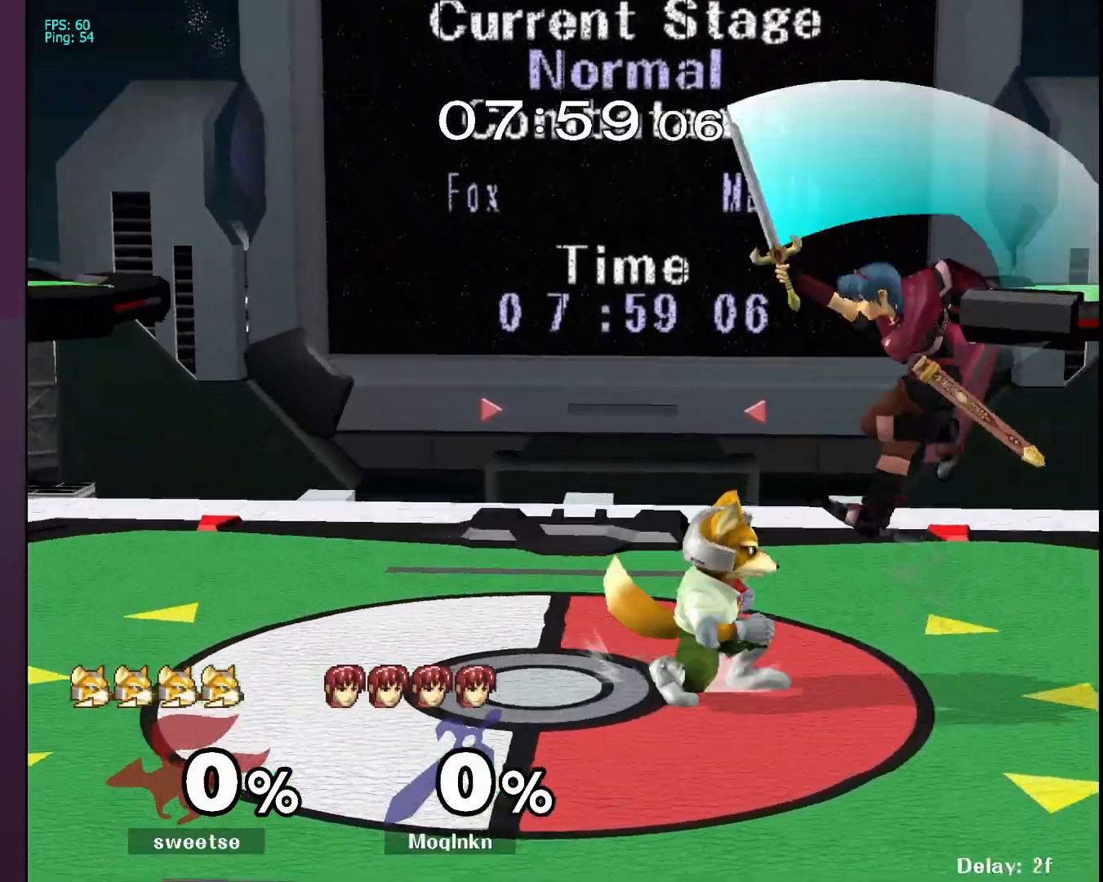
{"buttons": [], "left_stick": "center", "right_stick": "center", "events": [[17, "right_stick", "center"], [367, "left_stick", "center"], [400, "right_stick", "left"], [483, "right_stick", "center"]]}
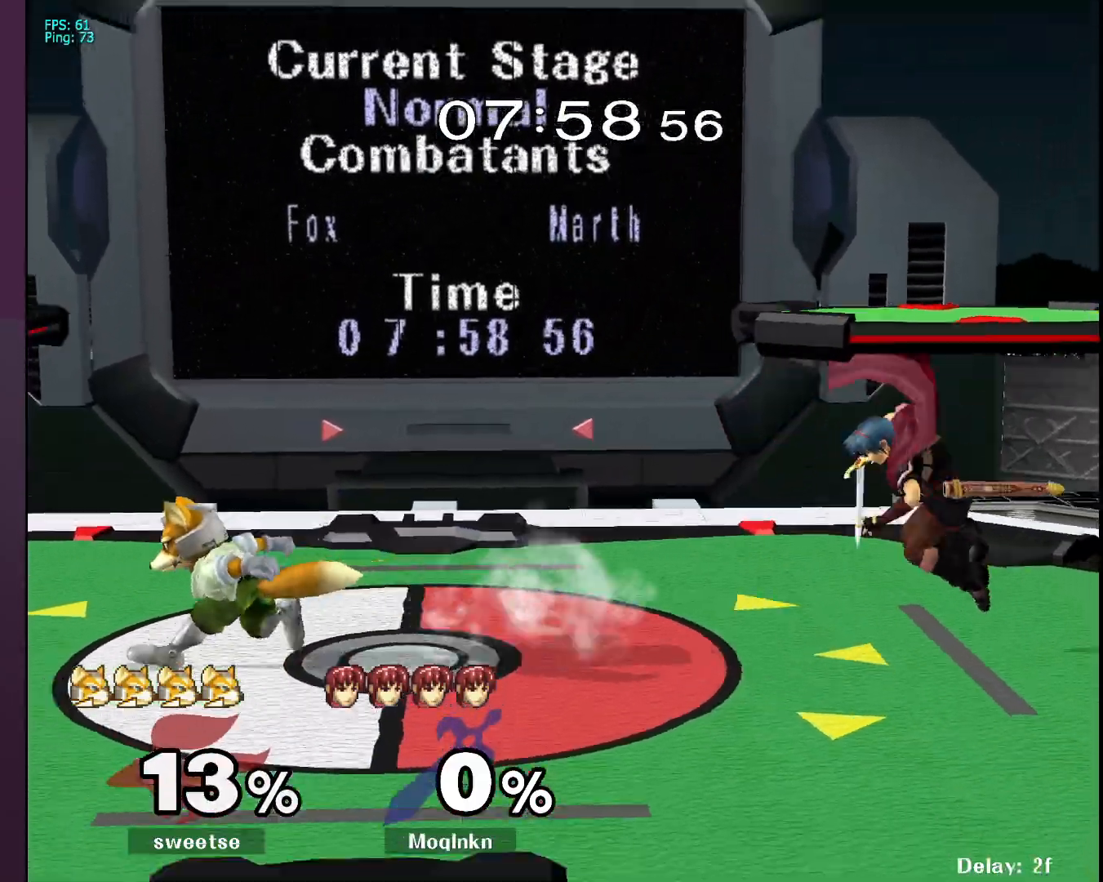
{"buttons": [], "left_stick": "center", "right_stick": "center", "events": [[33, "right_stick", "left"], [67, "L1", "down"], [83, "right_stick", "center"], [217, "L1", "up"], [233, "Y", "down"], [267, "Y", "up"], [333, "left_stick", "left"], [467, "left_stick", "center"]]}
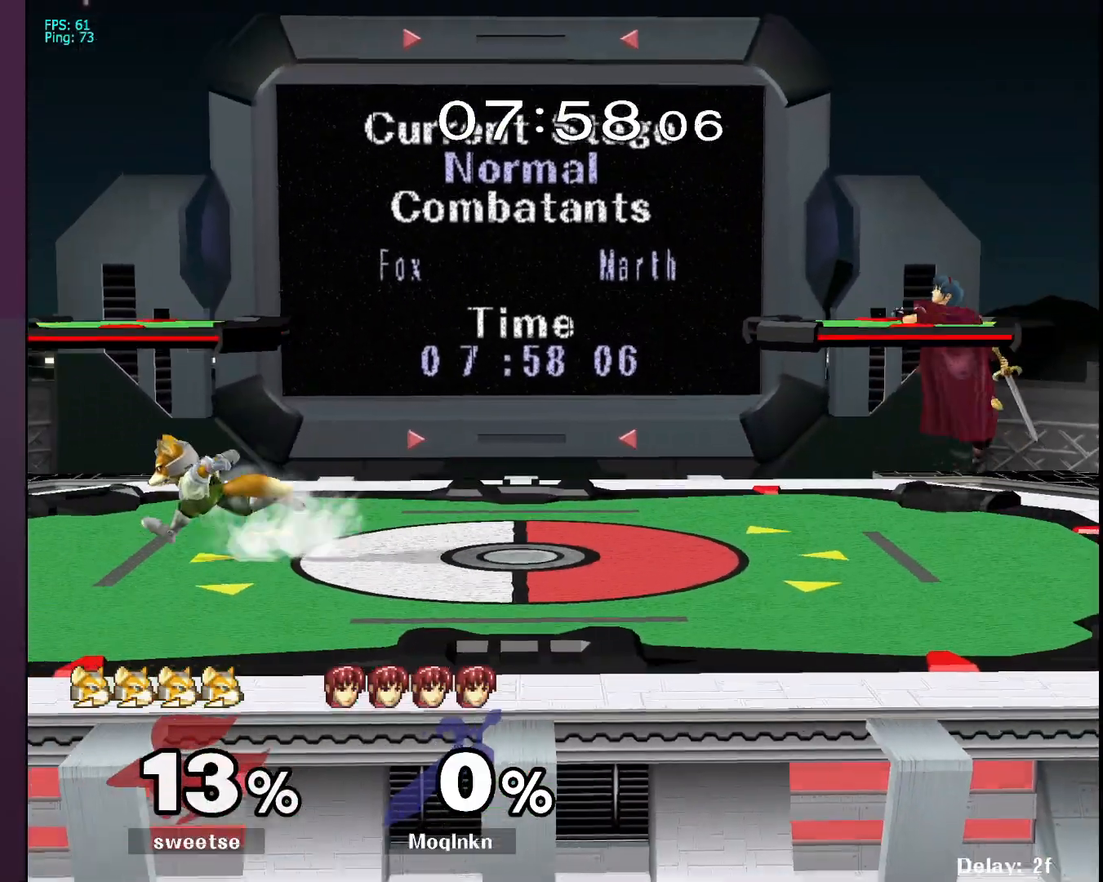
{"buttons": [], "left_stick": "center", "right_stick": "center", "events": [[67, "right_stick", "left"], [167, "left_stick", "down-right"], [167, "right_stick", "center"], [267, "L1", "down"], [317, "left_stick", "down-left"], [383, "left_stick", "center"], [417, "L1", "up"]]}
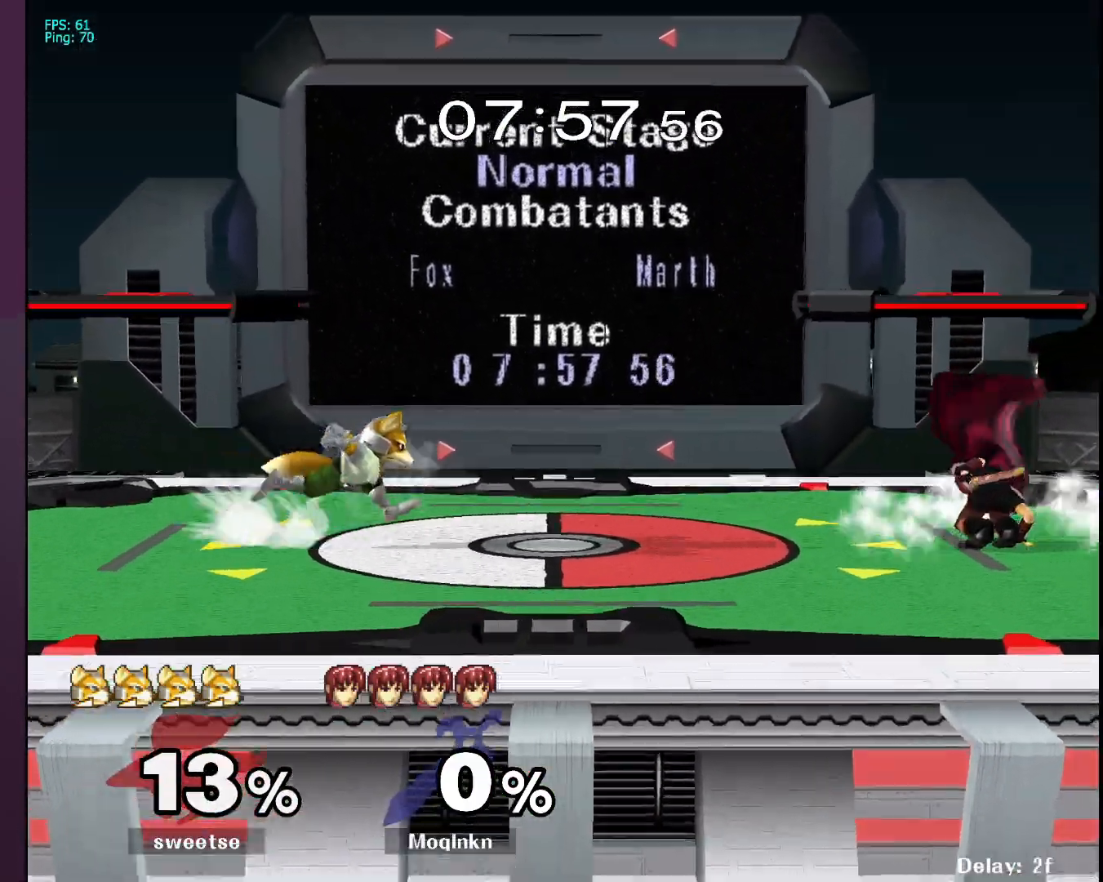
{"buttons": [], "left_stick": "left", "right_stick": "center", "events": [[17, "Y", "down"], [50, "left_stick", "left"], [67, "Y", "up"], [183, "left_stick", "center"], [300, "left_stick", "left"], [317, "A", "down"], [417, "A", "up"]]}
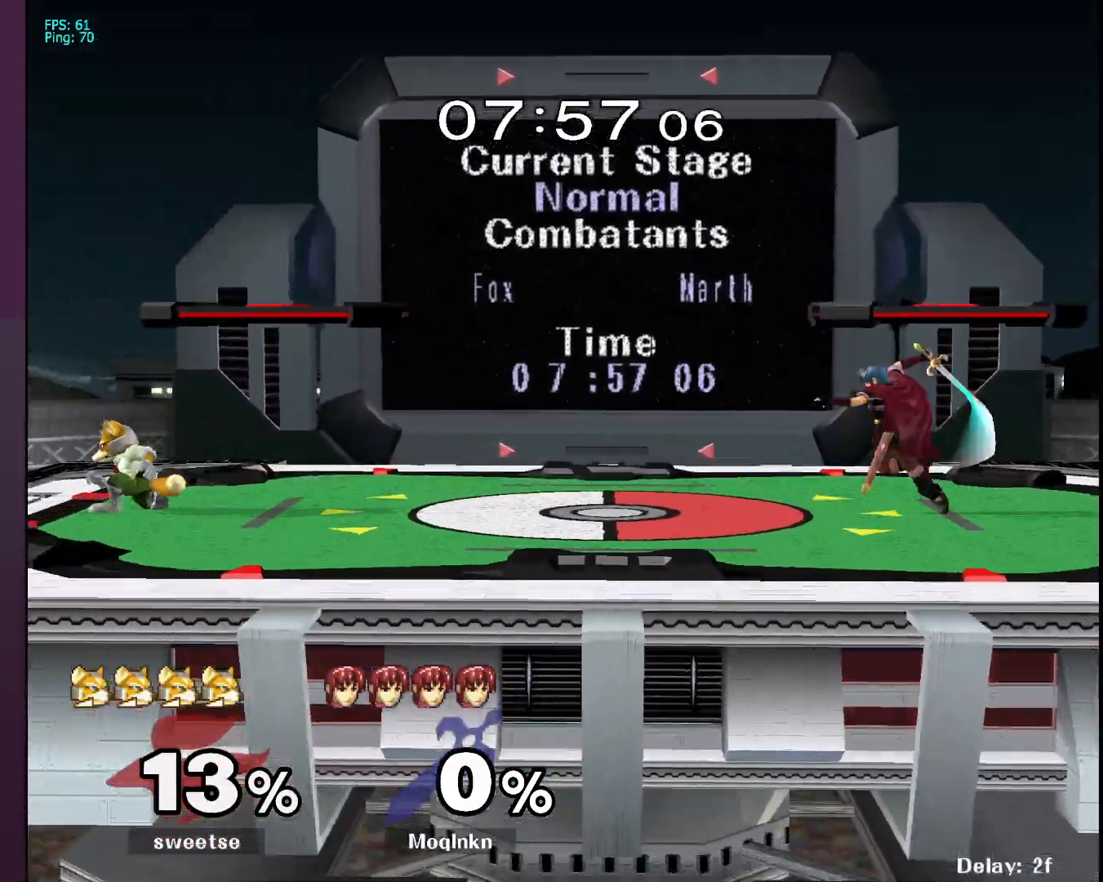
{"buttons": [], "left_stick": "center", "right_stick": "center", "events": [[50, "left_stick", "center"], [100, "left_stick", "down"], [450, "left_stick", "center"]]}
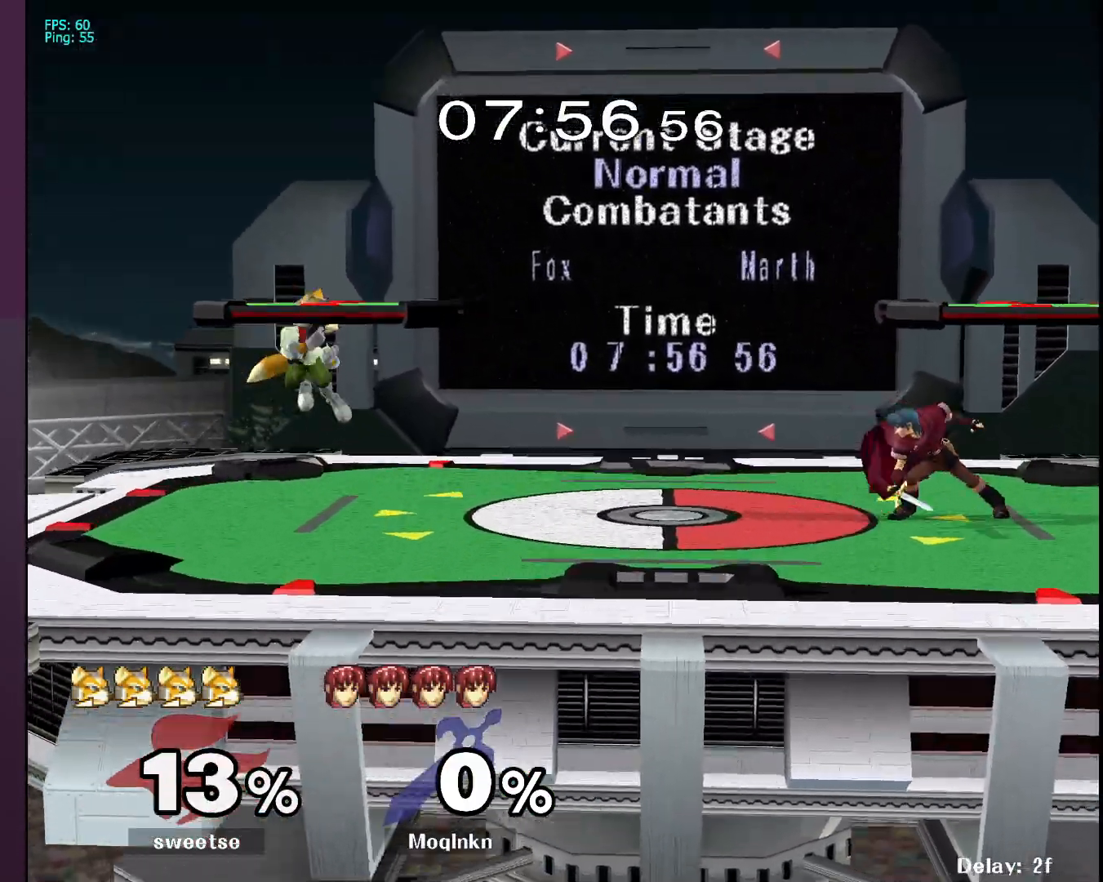
{"buttons": [], "left_stick": "down", "right_stick": "center", "events": [[167, "Y", "down"], [217, "Y", "up"], [317, "left_stick", "left"], [433, "left_stick", "down"]]}
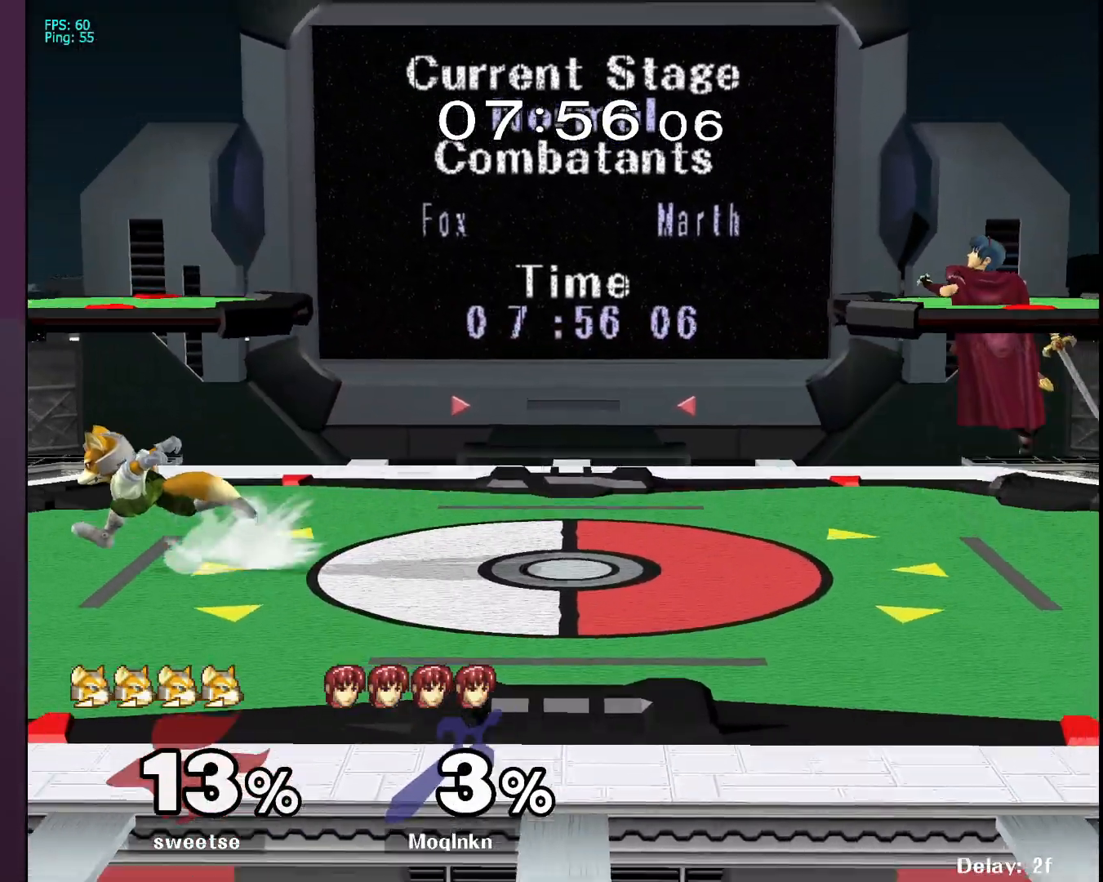
{"buttons": [], "left_stick": "down", "right_stick": "center", "events": [[67, "left_stick", "center"], [117, "left_stick", "down"], [417, "A", "down"], [483, "A", "up"]]}
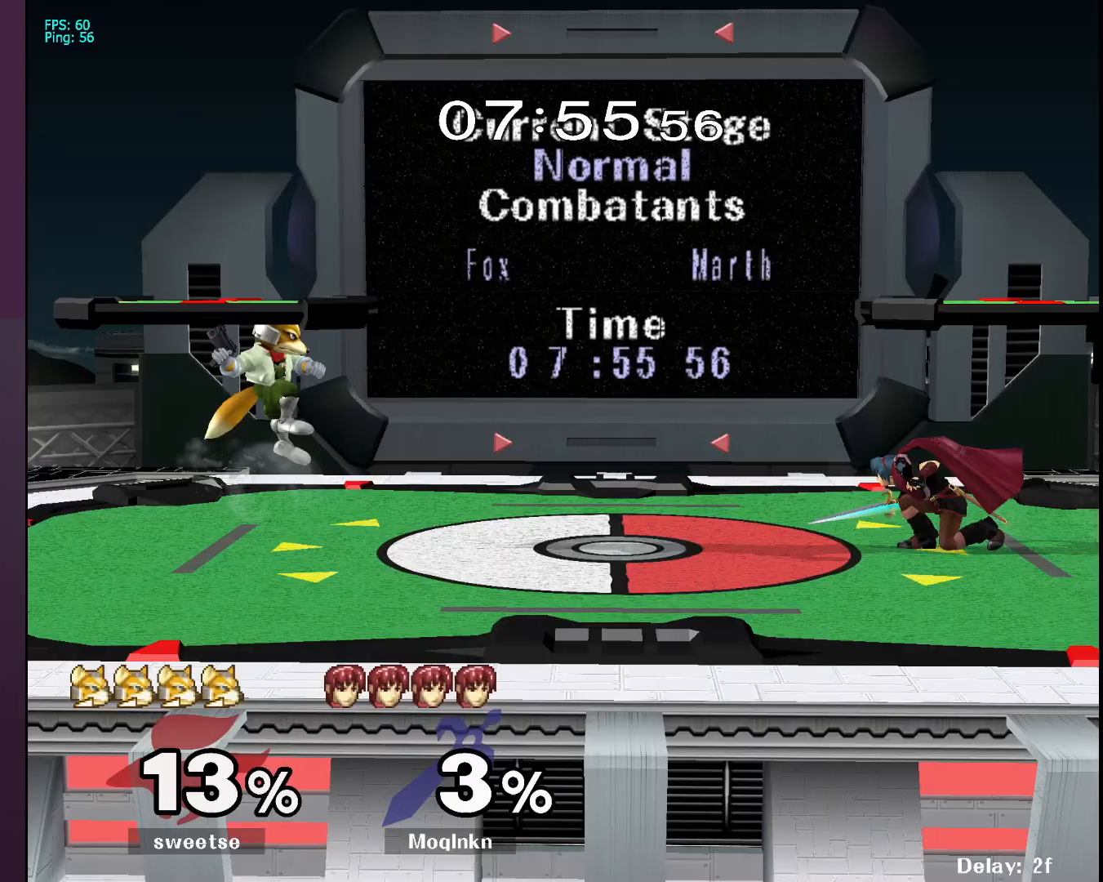
{"buttons": [], "left_stick": "left", "right_stick": "center", "events": [[83, "left_stick", "center"], [333, "left_stick", "left"]]}
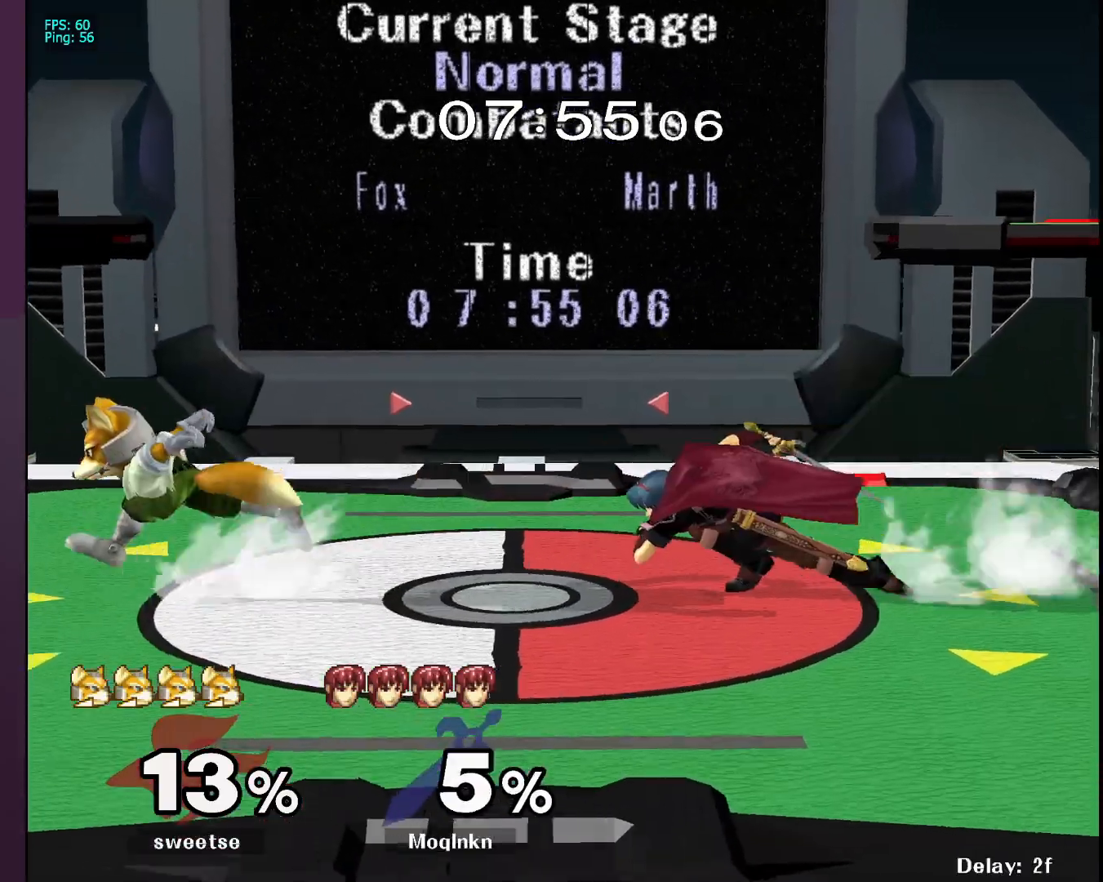
{"buttons": [], "left_stick": "center", "right_stick": "center"}
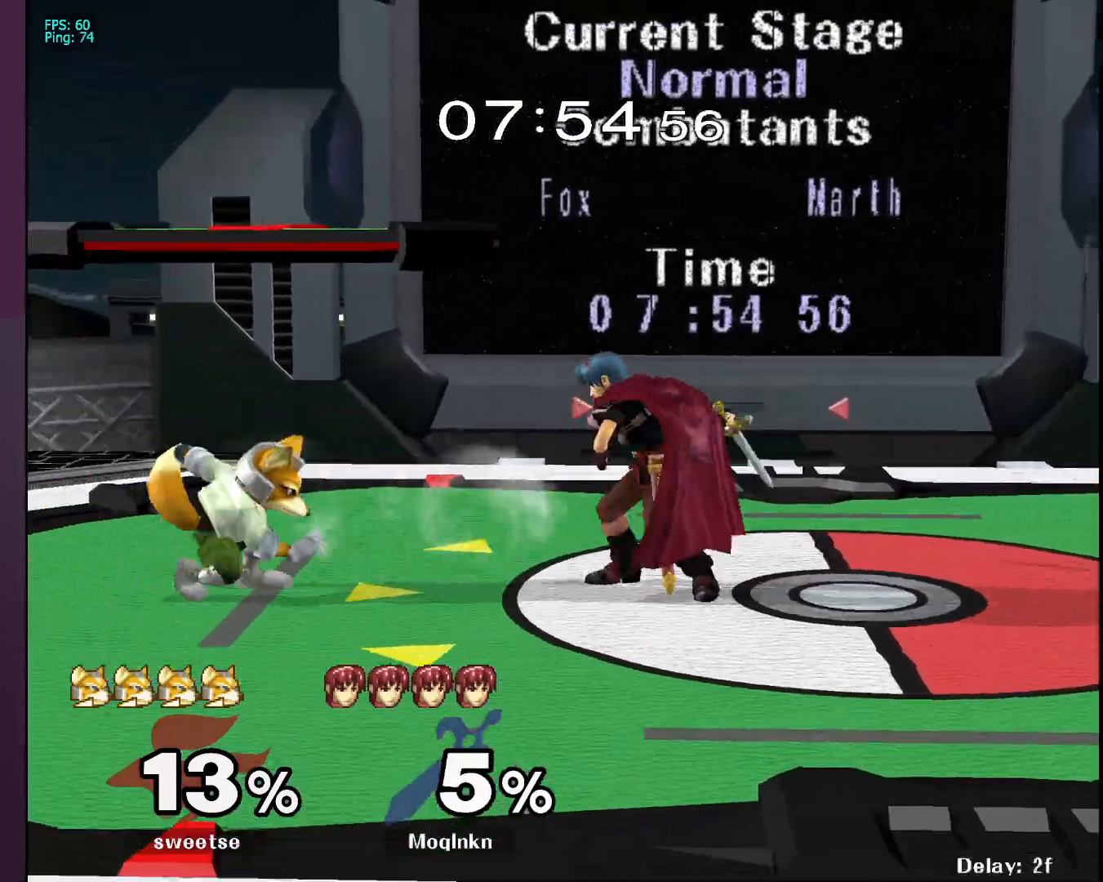
{"buttons": ["L1"], "left_stick": "center", "right_stick": "center", "events": [[100, "L1", "down"], [183, "A", "down"], [250, "A", "up"]]}
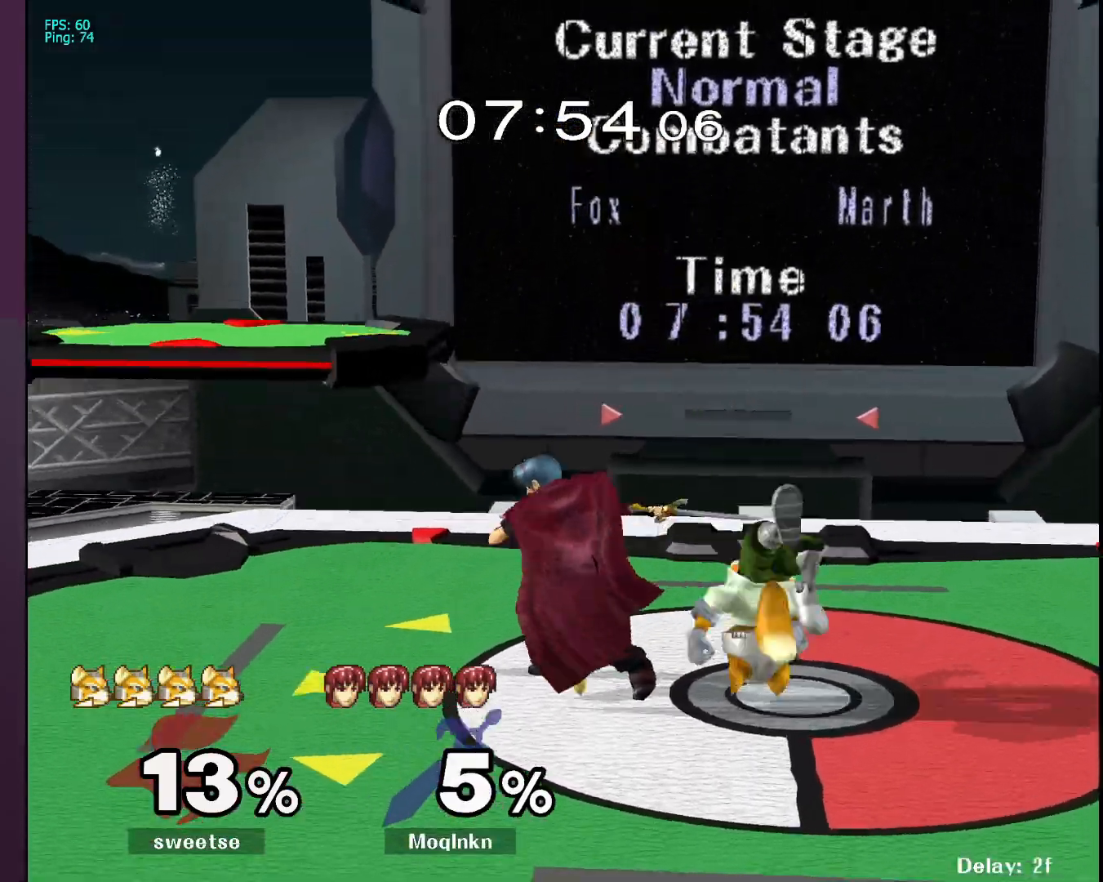
{"buttons": ["L1"], "left_stick": "left", "right_stick": "center", "events": [[433, "Y", "down"], [450, "Y", "up"], [467, "left_stick", "left"]]}
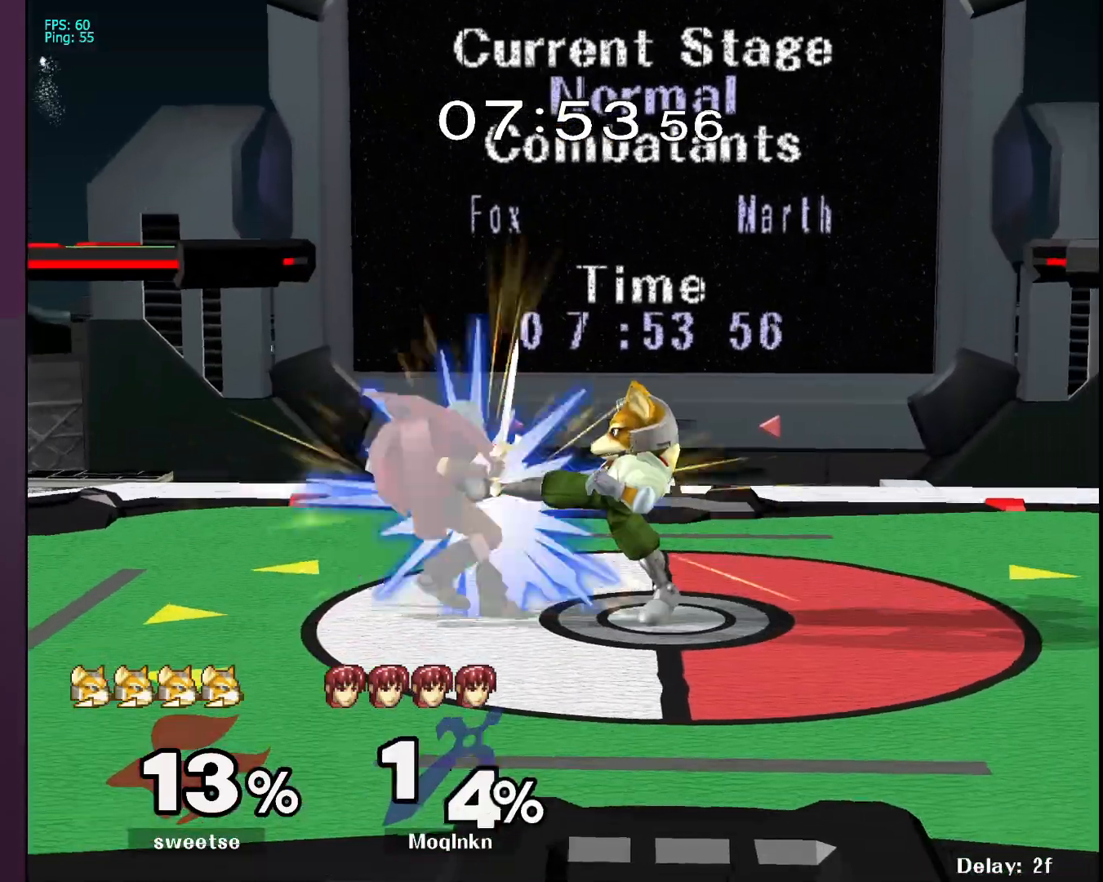
{"buttons": [], "left_stick": "left", "right_stick": "center", "events": [[50, "L1", "up"], [100, "right_stick", "right"], [117, "left_stick", "down-left"], [167, "right_stick", "center"], [317, "left_stick", "down"], [450, "left_stick", "left"]]}
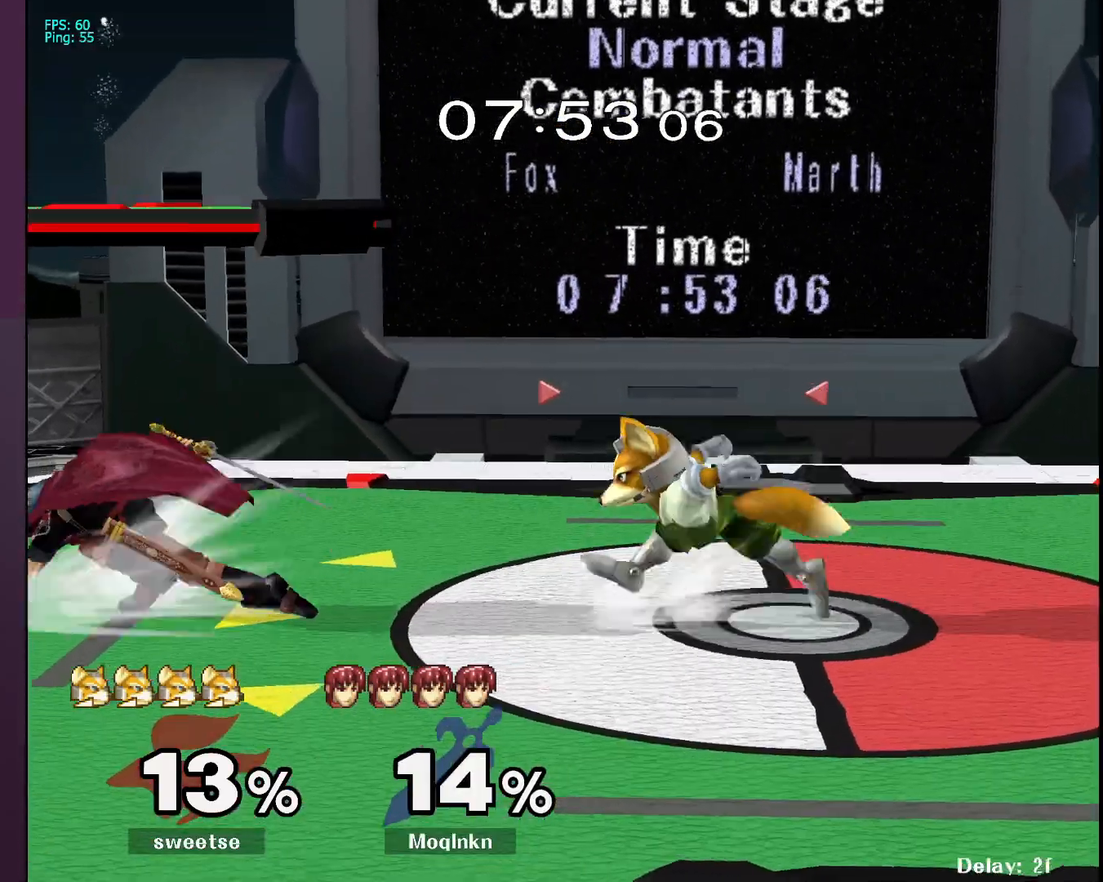
{"buttons": ["B"], "left_stick": "right", "right_stick": "center", "events": [[33, "left_stick", "center"], [217, "B", "down"], [217, "left_stick", "right"], [283, "B", "up"], [483, "B", "down"]]}
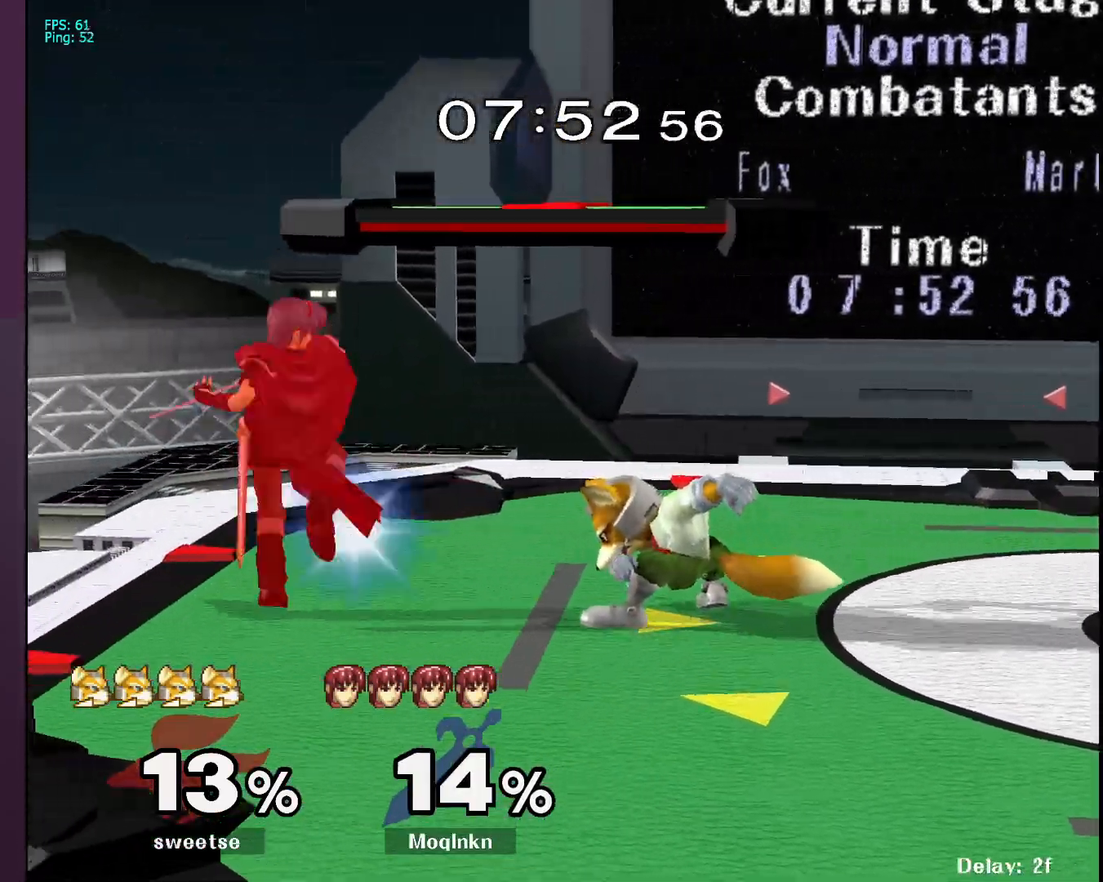
{"buttons": [], "left_stick": "center", "right_stick": "center", "events": [[83, "B", "up"], [317, "B", "down"], [333, "left_stick", "center"], [400, "B", "up"]]}
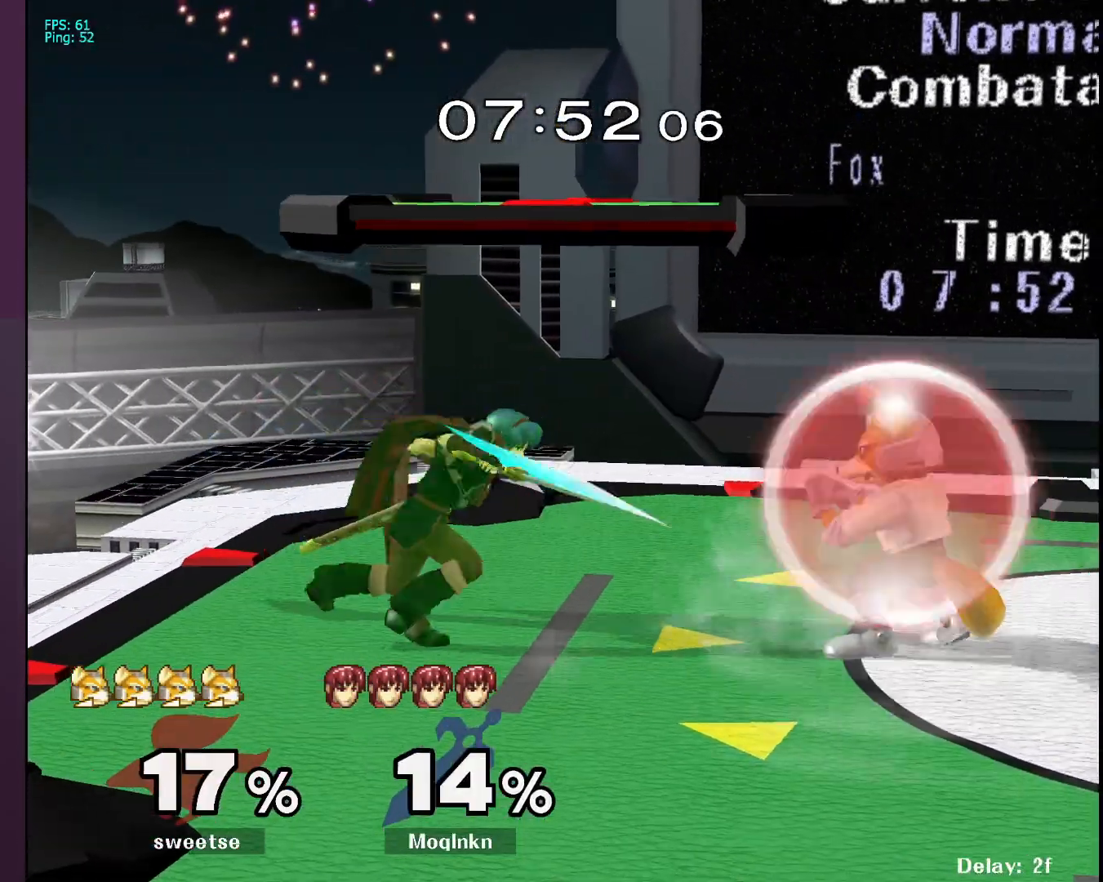
{"buttons": [], "left_stick": "down", "right_stick": "center", "events": [[50, "left_stick", "down-right"], [217, "left_stick", "center"], [350, "left_stick", "down"]]}
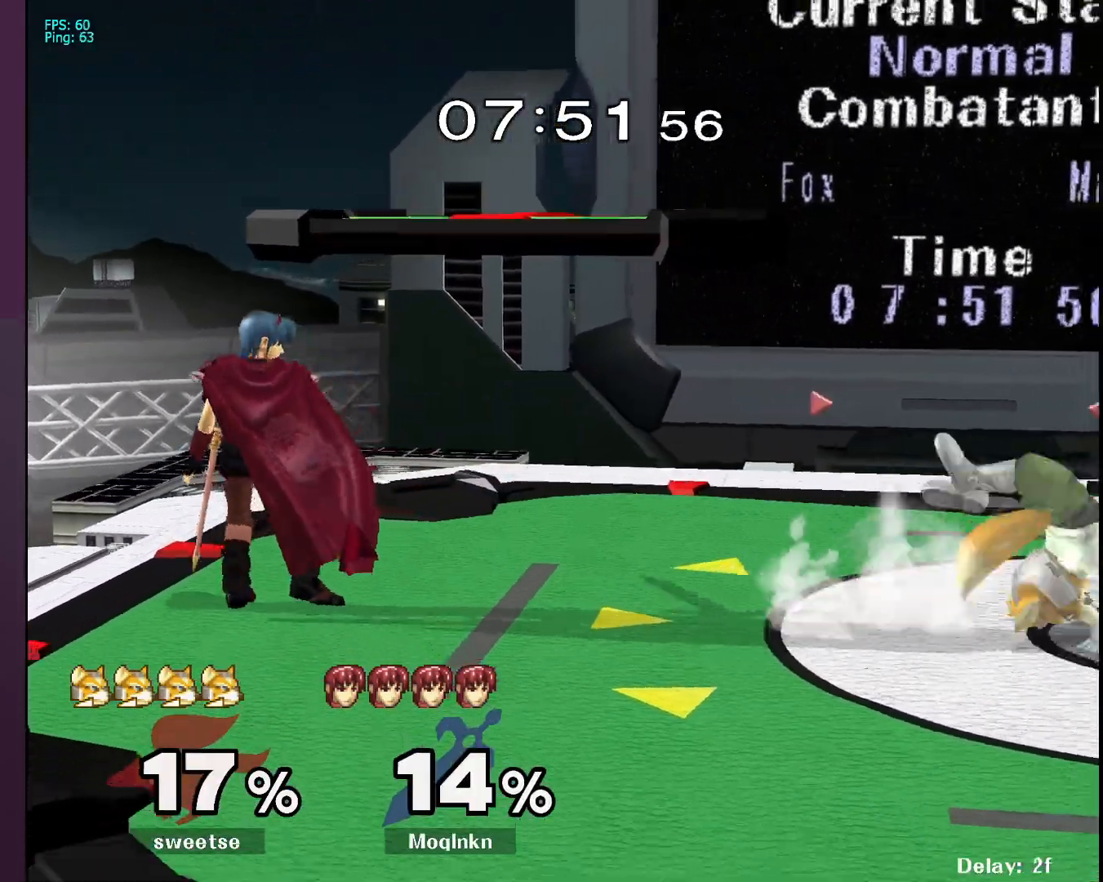
{"buttons": [], "left_stick": "right", "right_stick": "center", "events": [[33, "A", "down"], [183, "A", "up"], [417, "left_stick", "center"], [467, "left_stick", "right"]]}